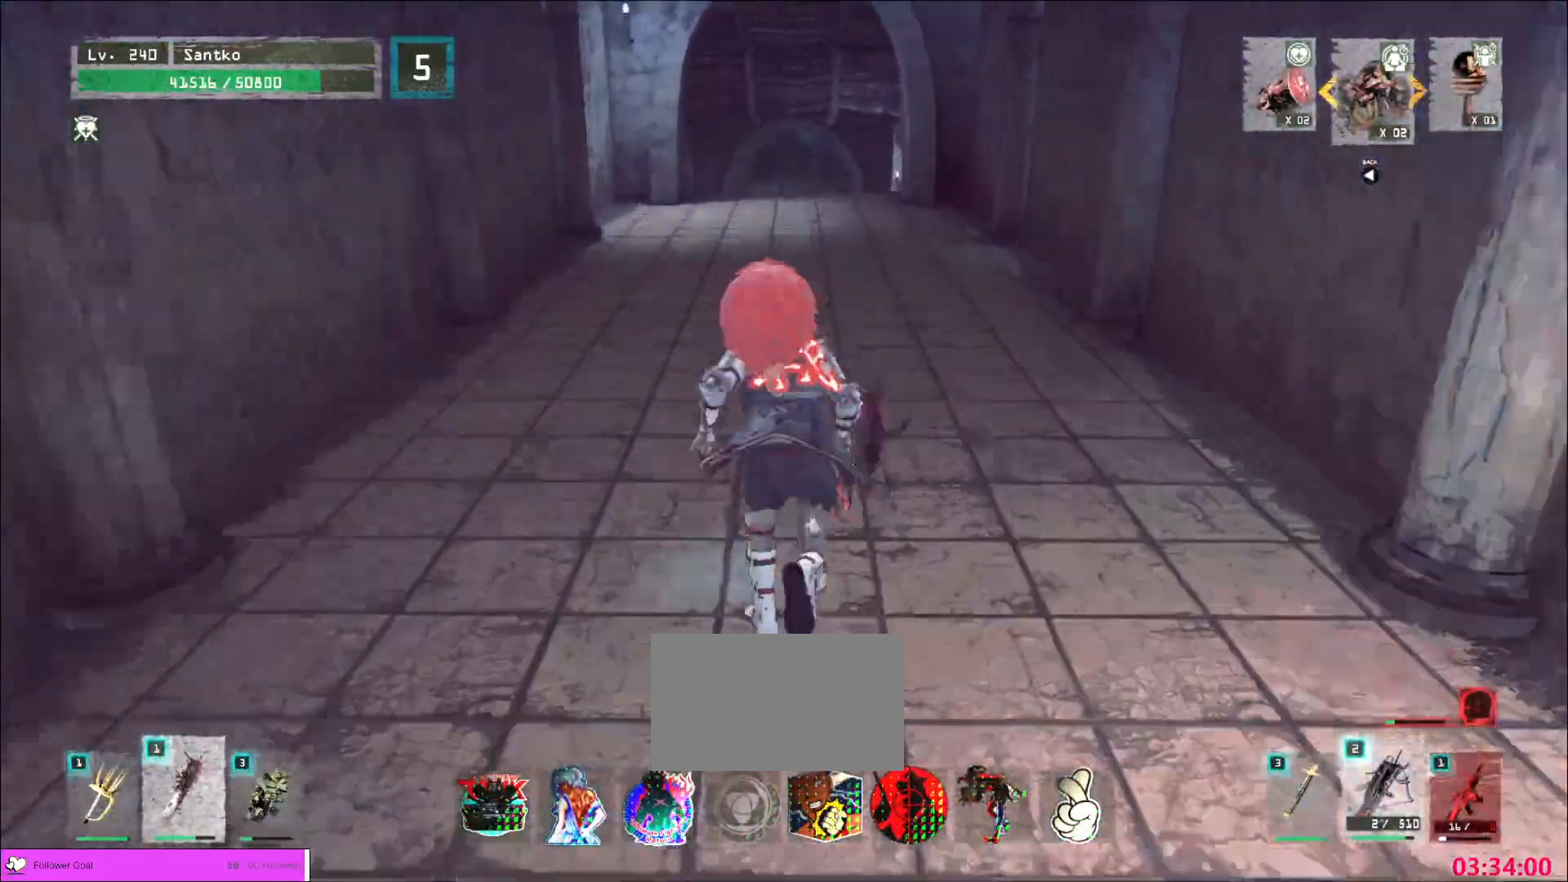
Gameplay with keyboard and mouse; each line is a JSON object with the keys and mouse buttons held at the frame after it. "events" lists presses ("down") and releases ("up") of "1", "2", "3", "4", "5", "a", "alt", "b", "c", "ctrl", "d", "e", "f", "g", "q", "r", "s", "shift", "space", "t", "tab", "v", "w", "x", "z", "mouse_left", "mouse_wheel", "mouse_right", "mouse_mb4" and "mouse_mb5" between this image and that frame as [ms after this image, input, new state], when the widget could be followed in between. "mouse_left", "mouse_wheel", "mouse_right", "mouse_mb4", "mouse_mb5" = the "left", "wheel", "right", "mb4", "mb5" buttons of the "mouse" list. No other keys are recorded. "wheel" means that the mouse wheel is clicked or scrolled. Not read: mouse_move.
{"keys": ["w"], "mouse": [], "events": []}
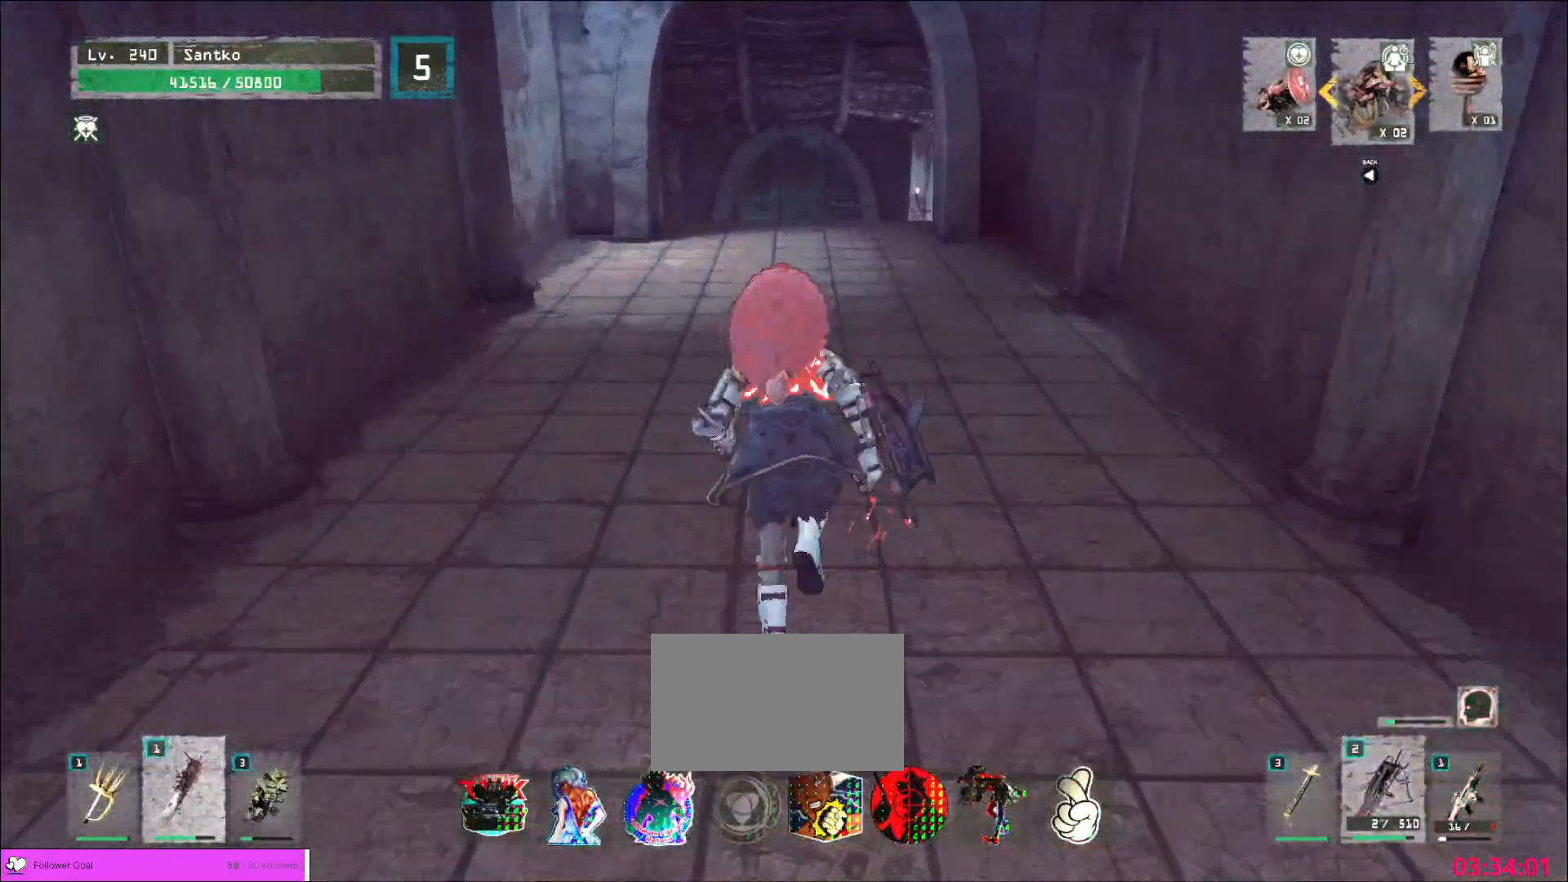
{"keys": ["w"], "mouse": [], "events": []}
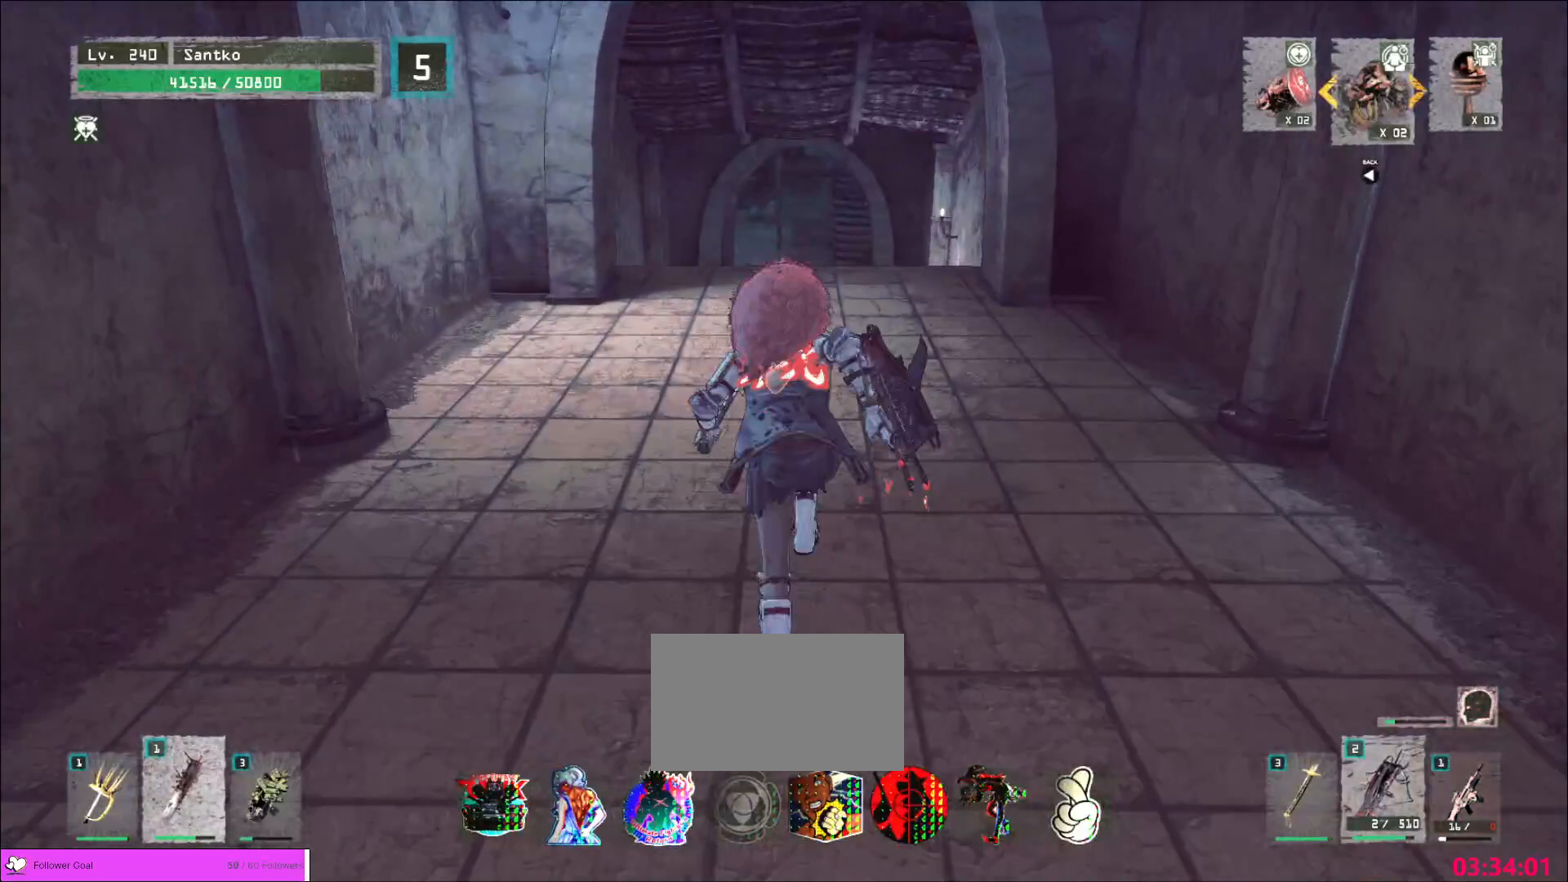
{"keys": ["w"], "mouse": [], "events": []}
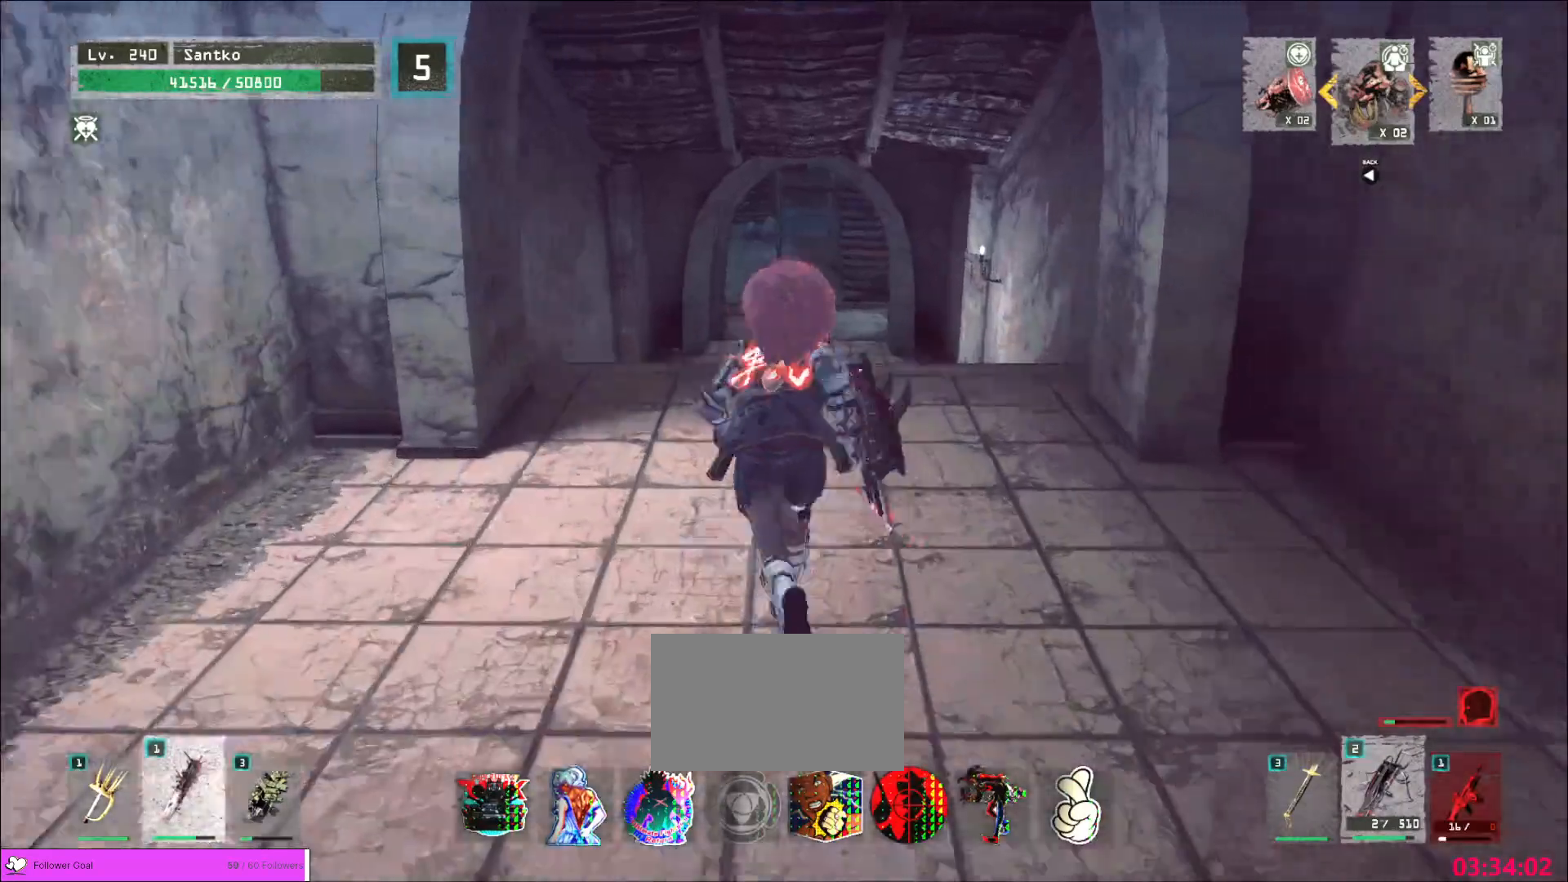
{"keys": ["w"], "mouse": [], "events": []}
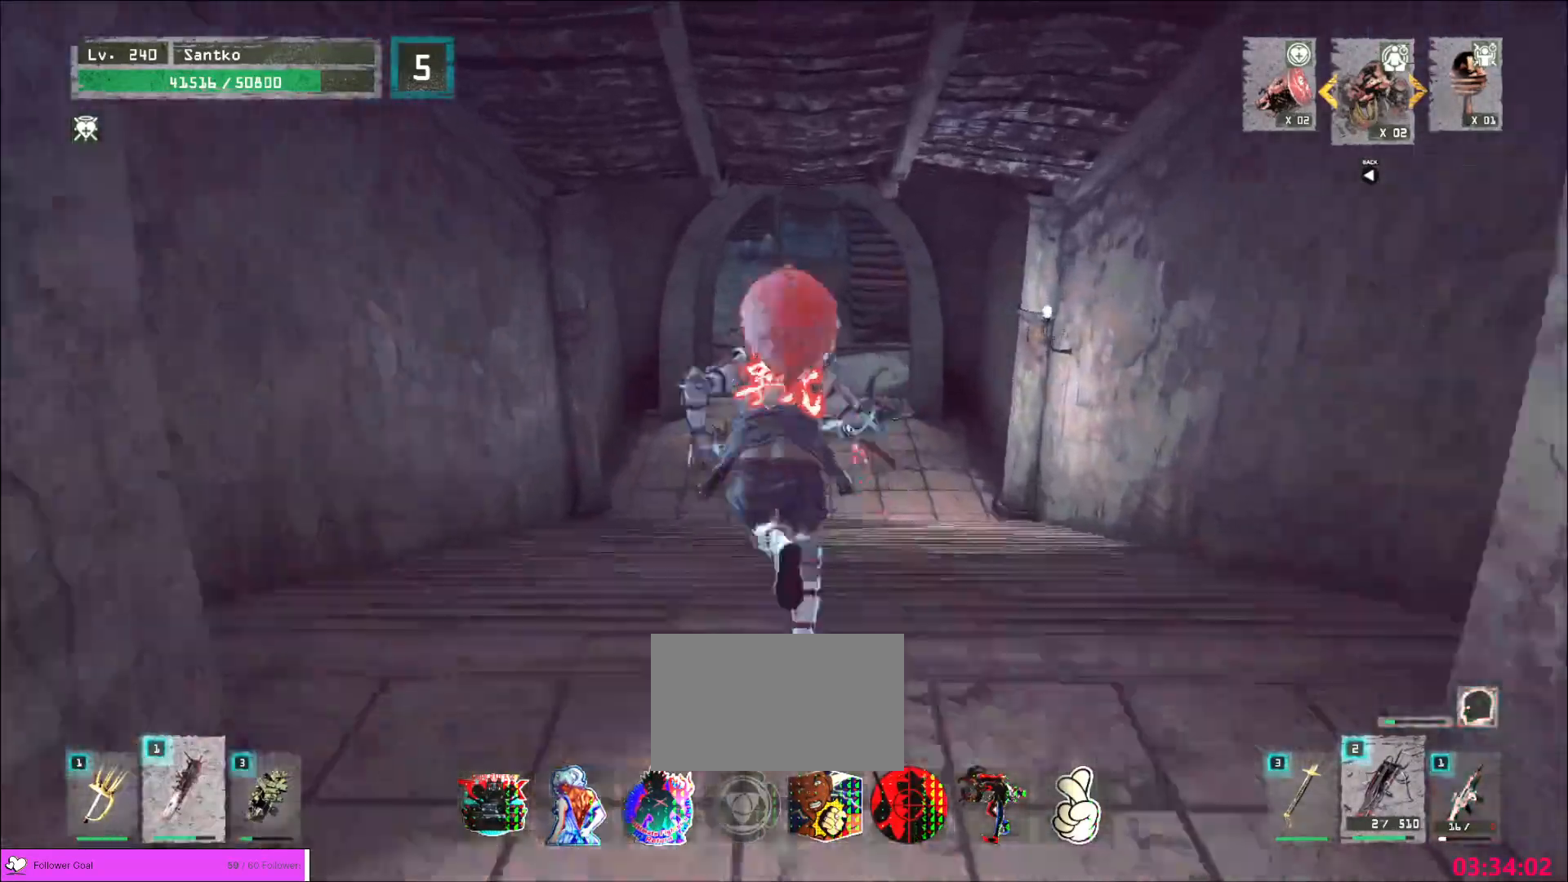
{"keys": ["w"], "mouse": [], "events": []}
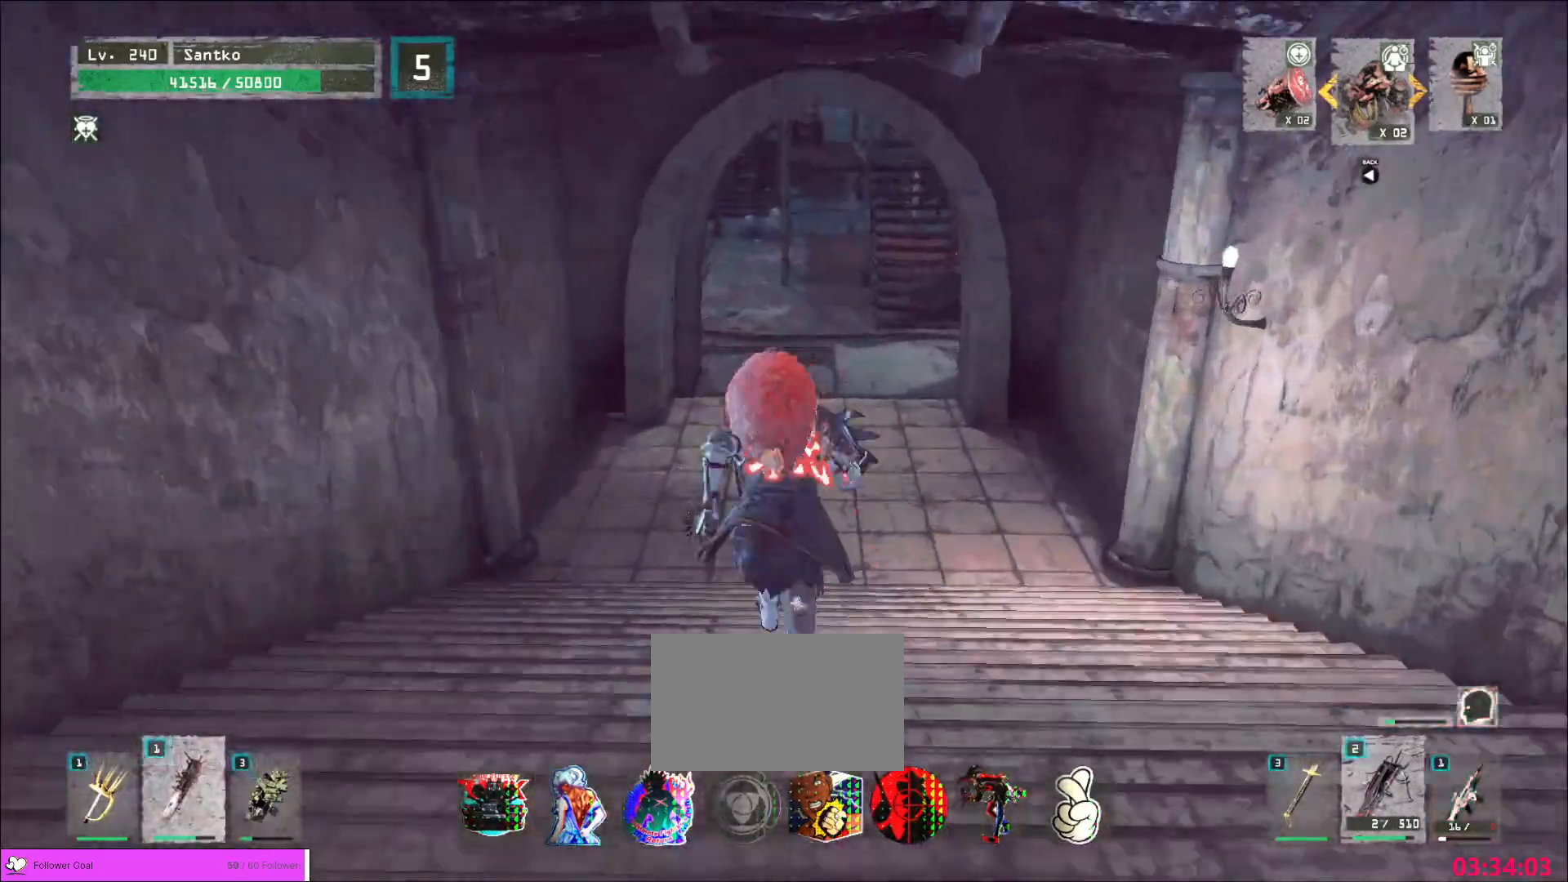
{"keys": ["d", "w"], "mouse": [], "events": [[480, "d", "down"]]}
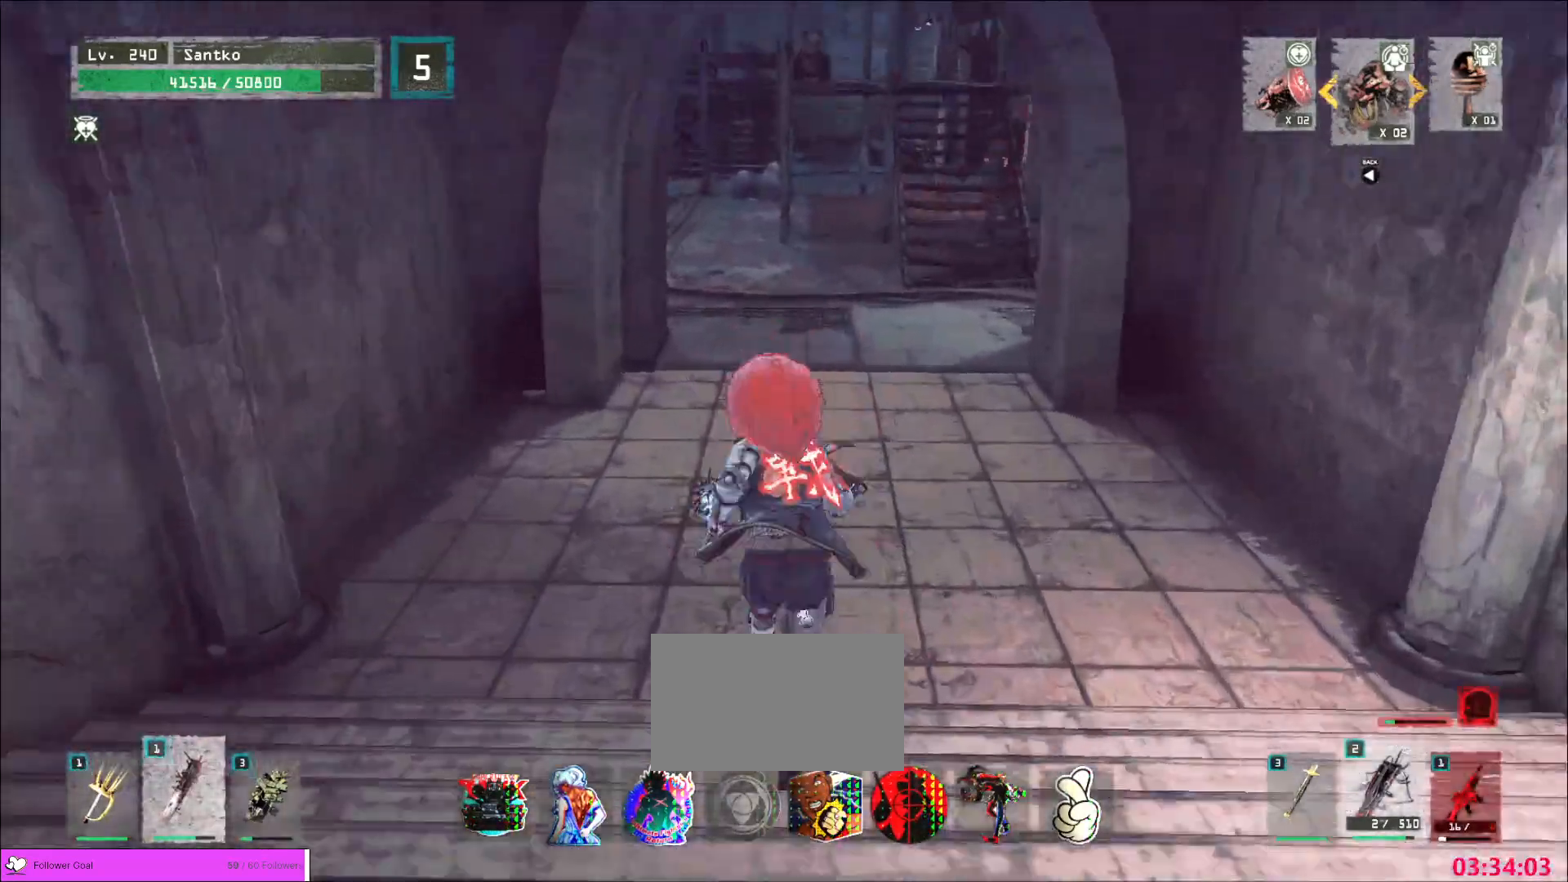
{"keys": ["w"], "mouse": [], "events": [[280, "d", "up"]]}
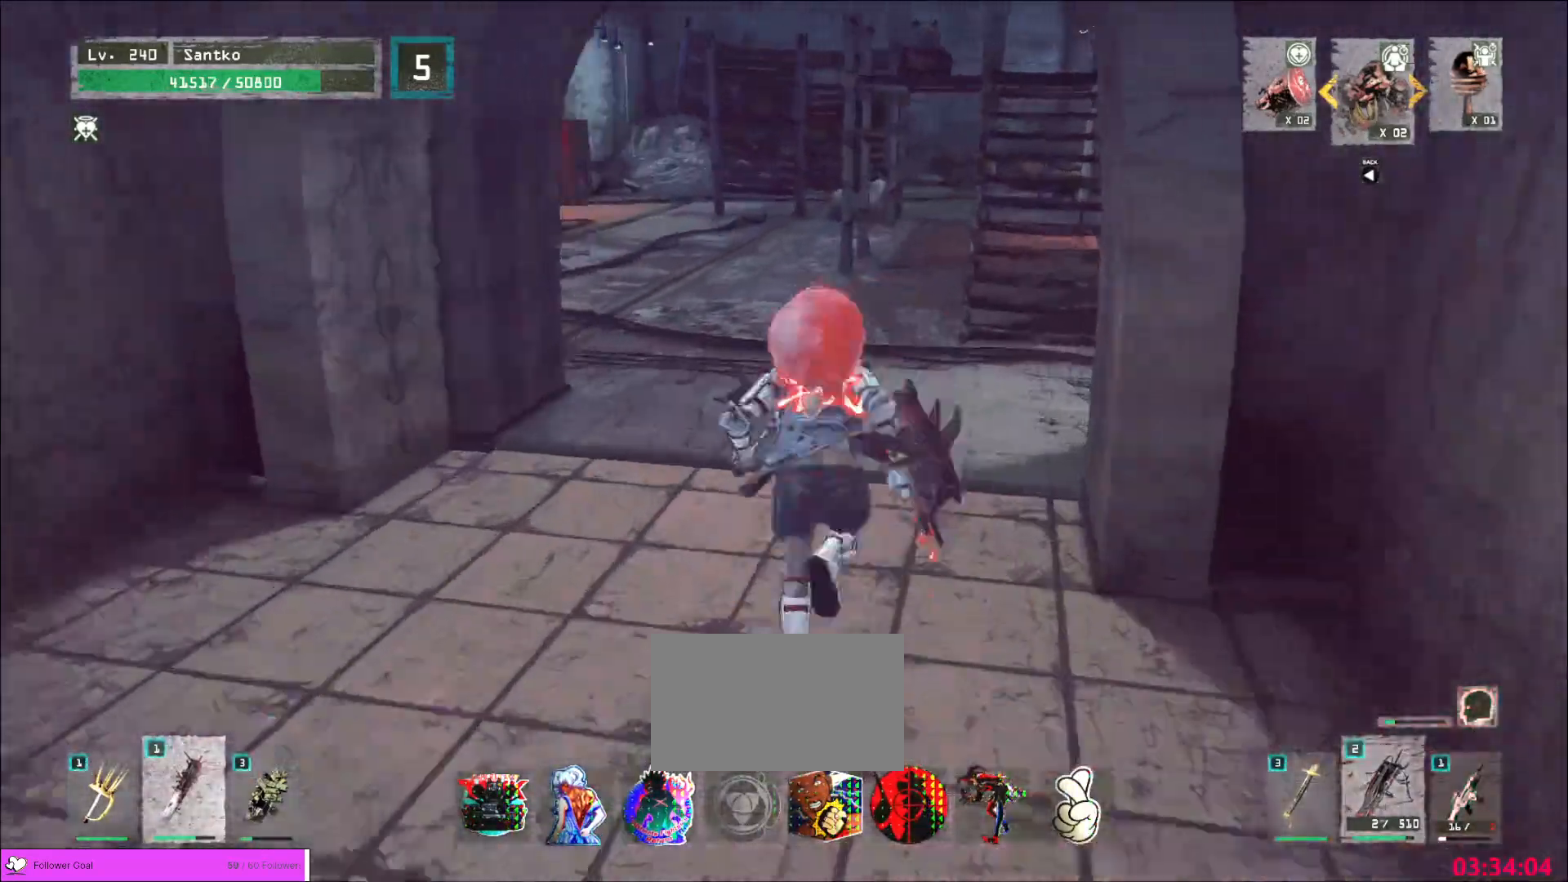
{"keys": [], "mouse": [], "events": [[200, "w", "up"]]}
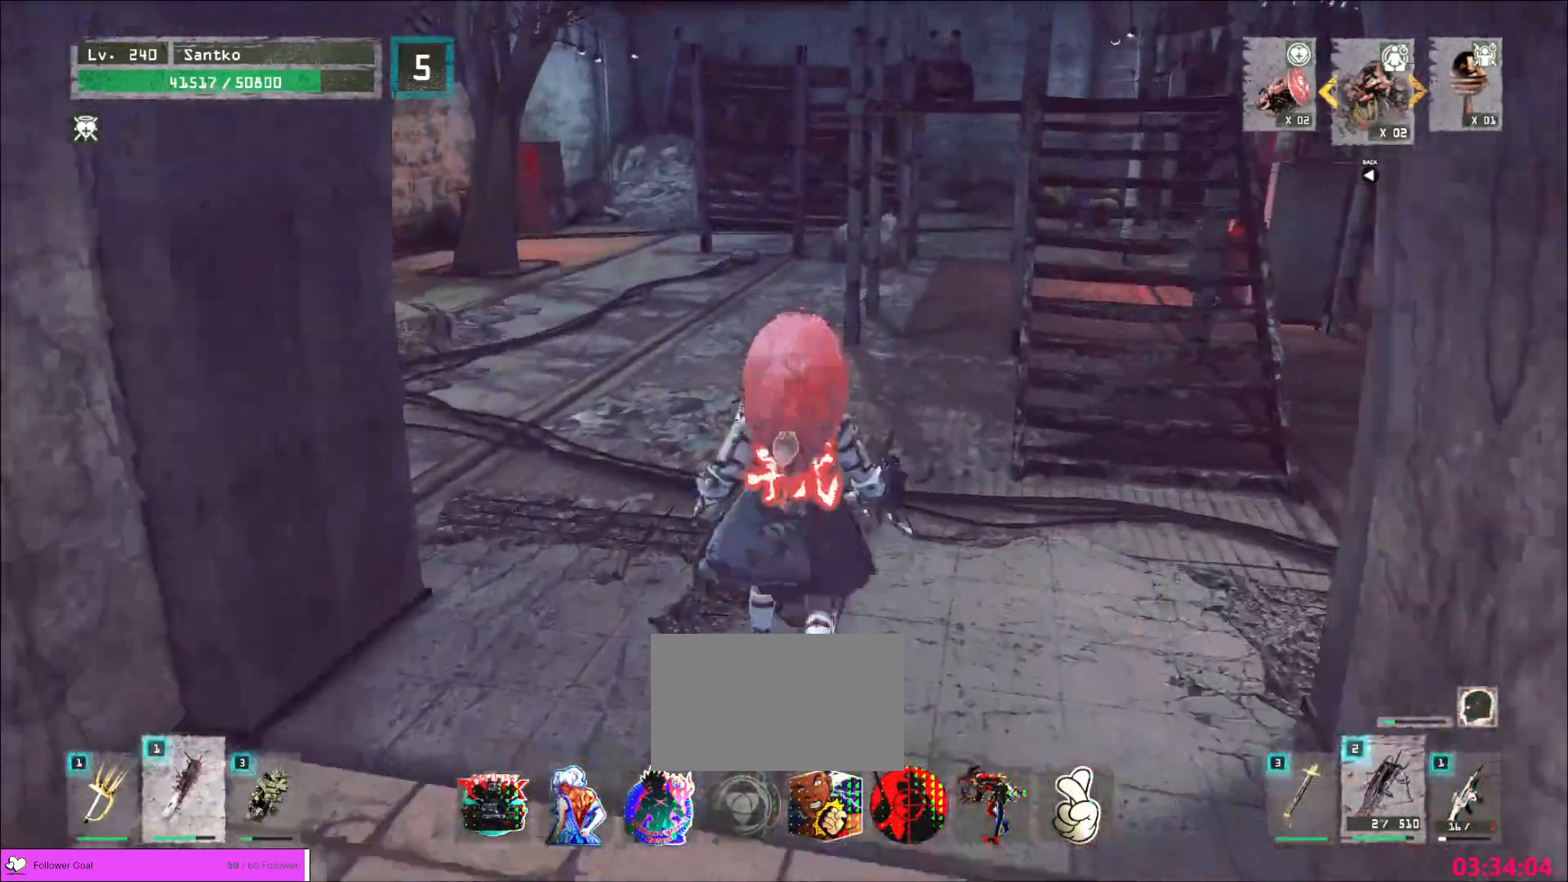
{"keys": ["w"], "mouse": []}
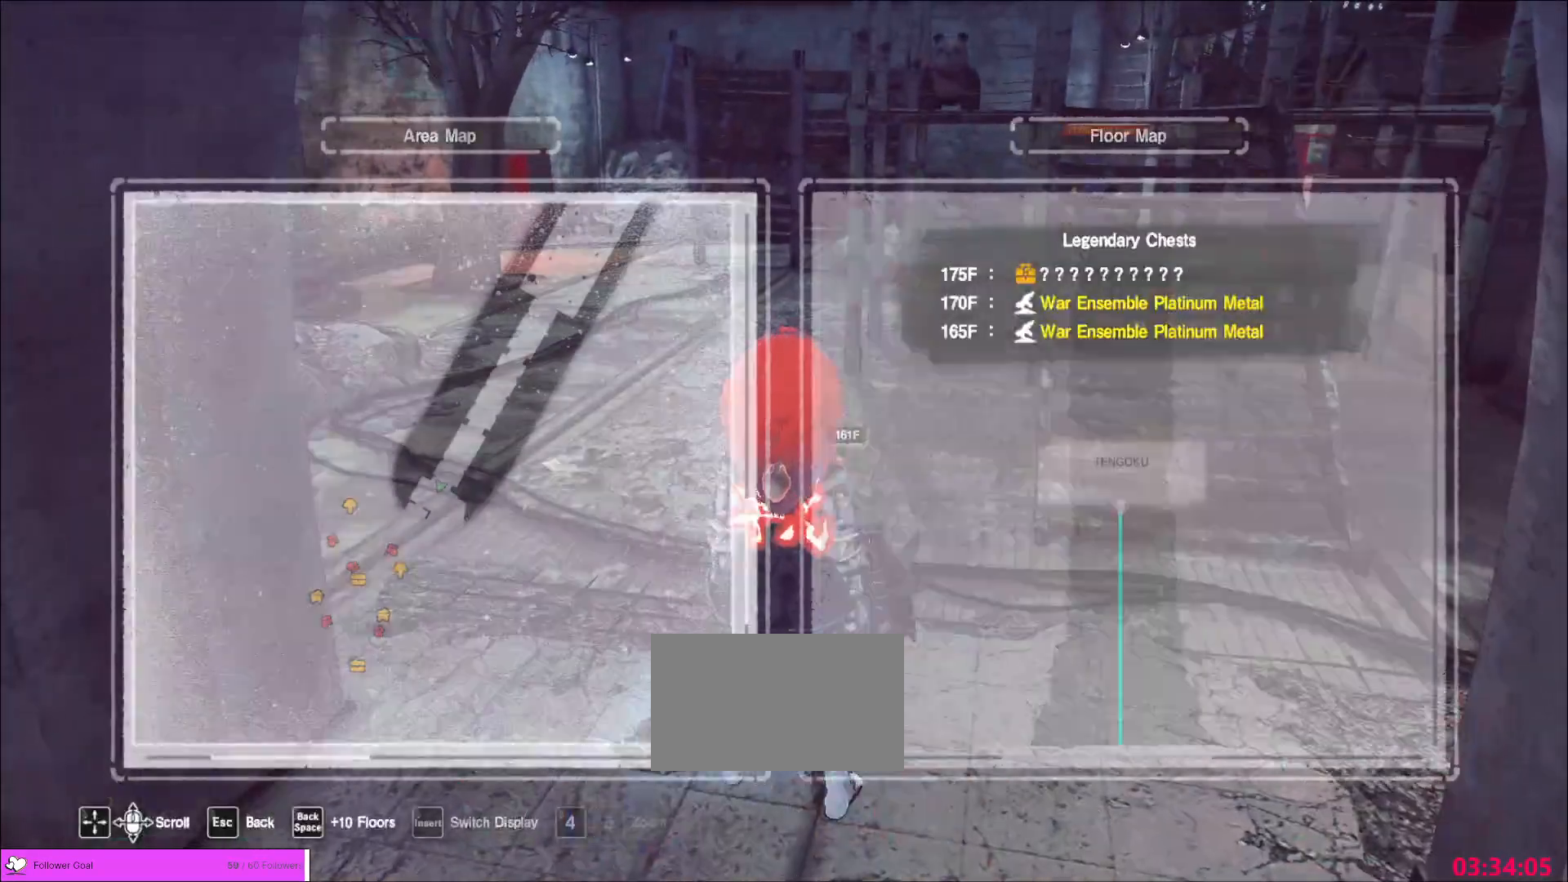
{"keys": ["a", "w"], "mouse": [], "events": [[200, "ctrl", "down"], [400, "ctrl", "up"], [480, "a", "down"]]}
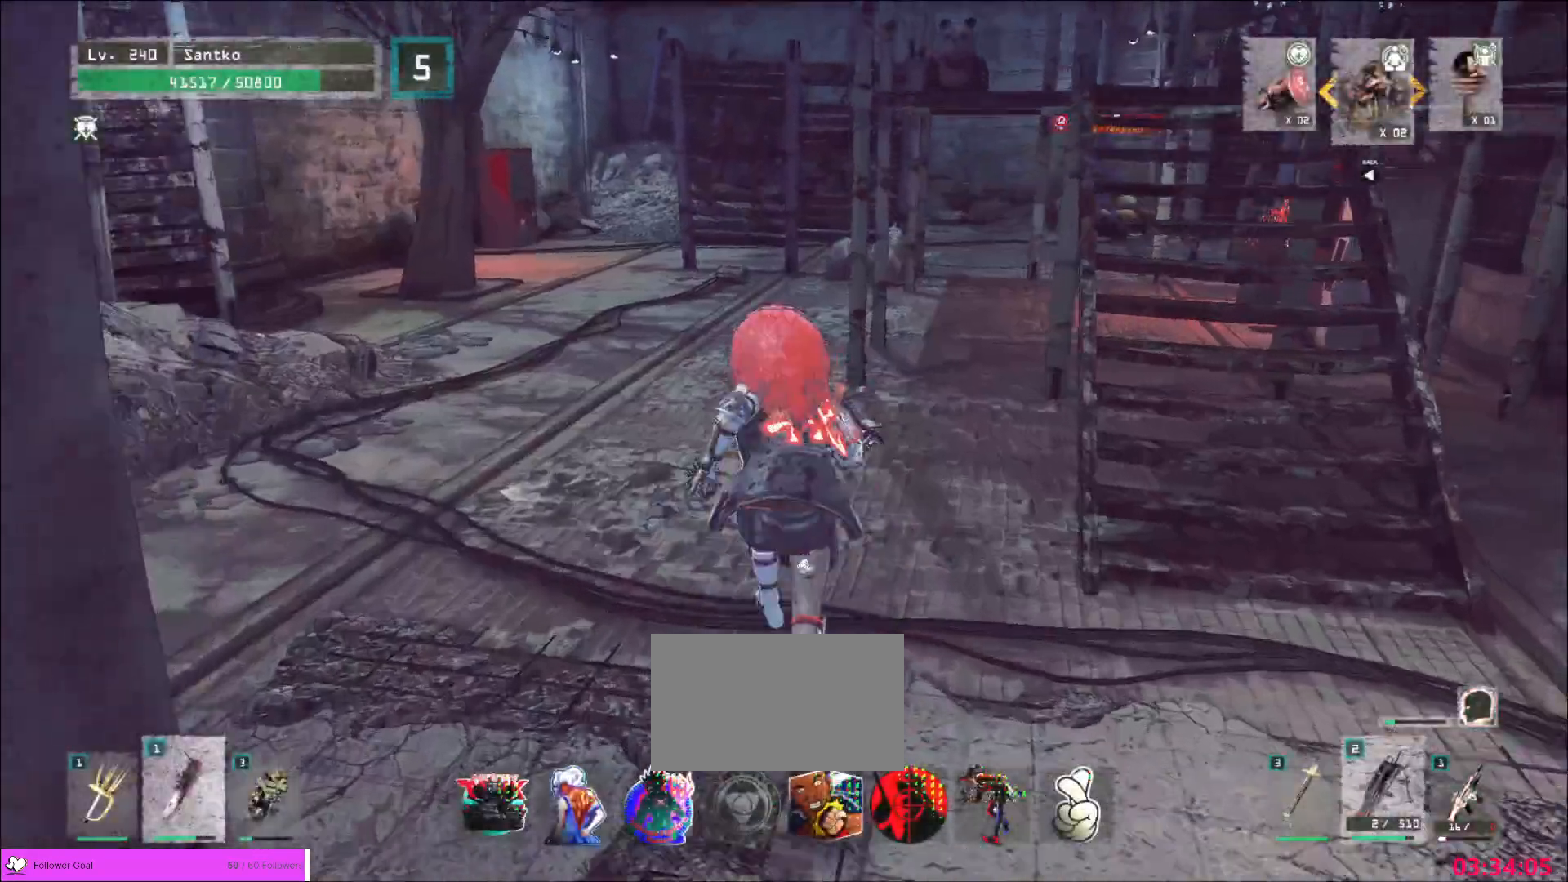
{"keys": ["a", "w"], "mouse": [], "events": []}
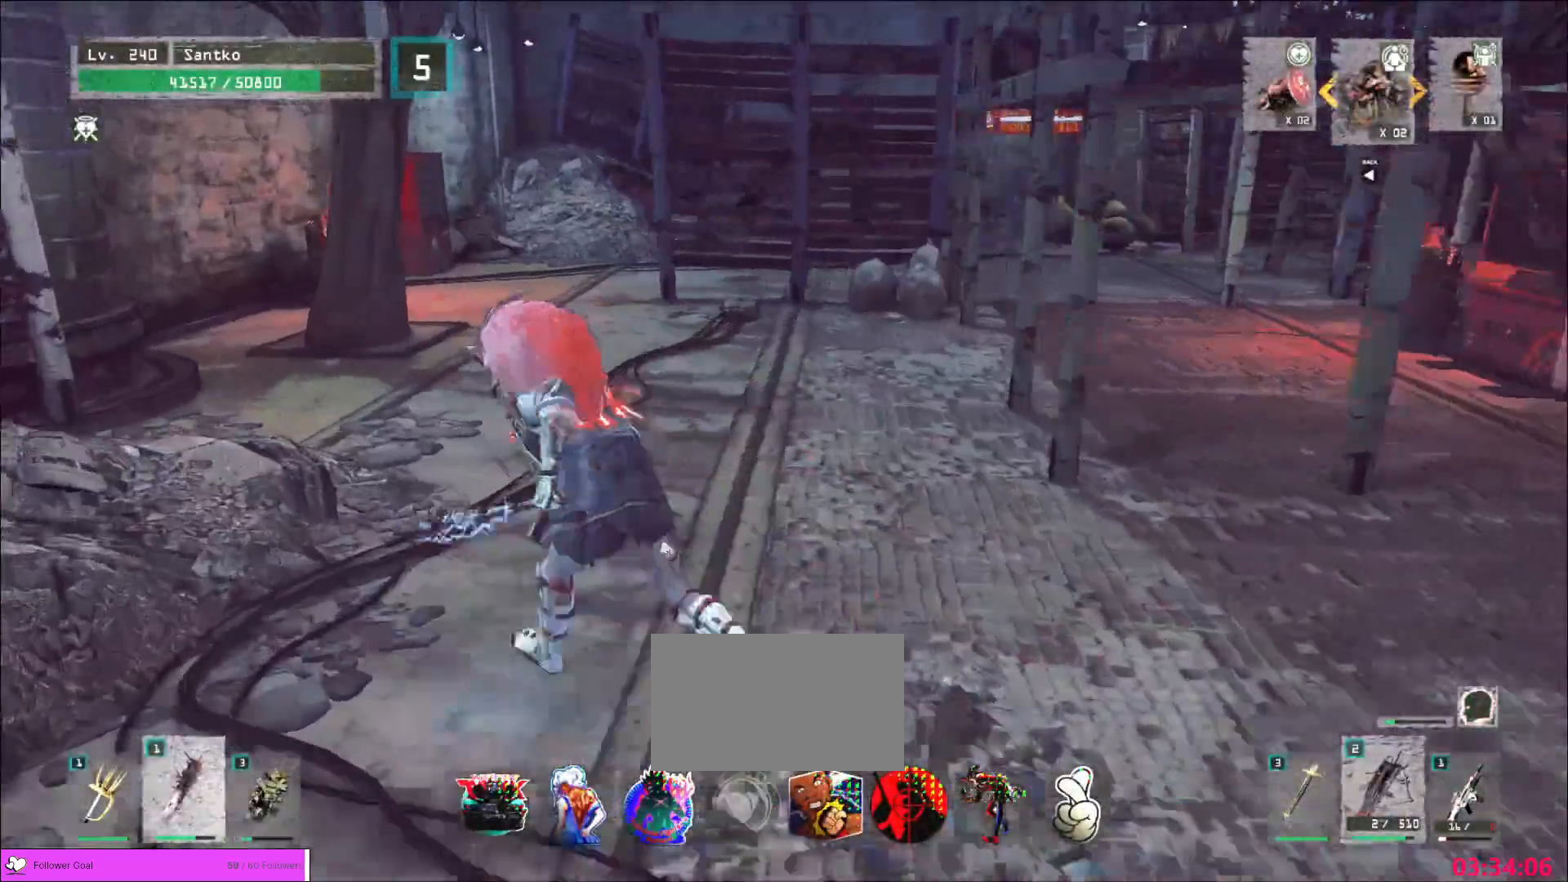
{"keys": [], "mouse": [], "events": [[240, "a", "up"], [400, "w", "up"]]}
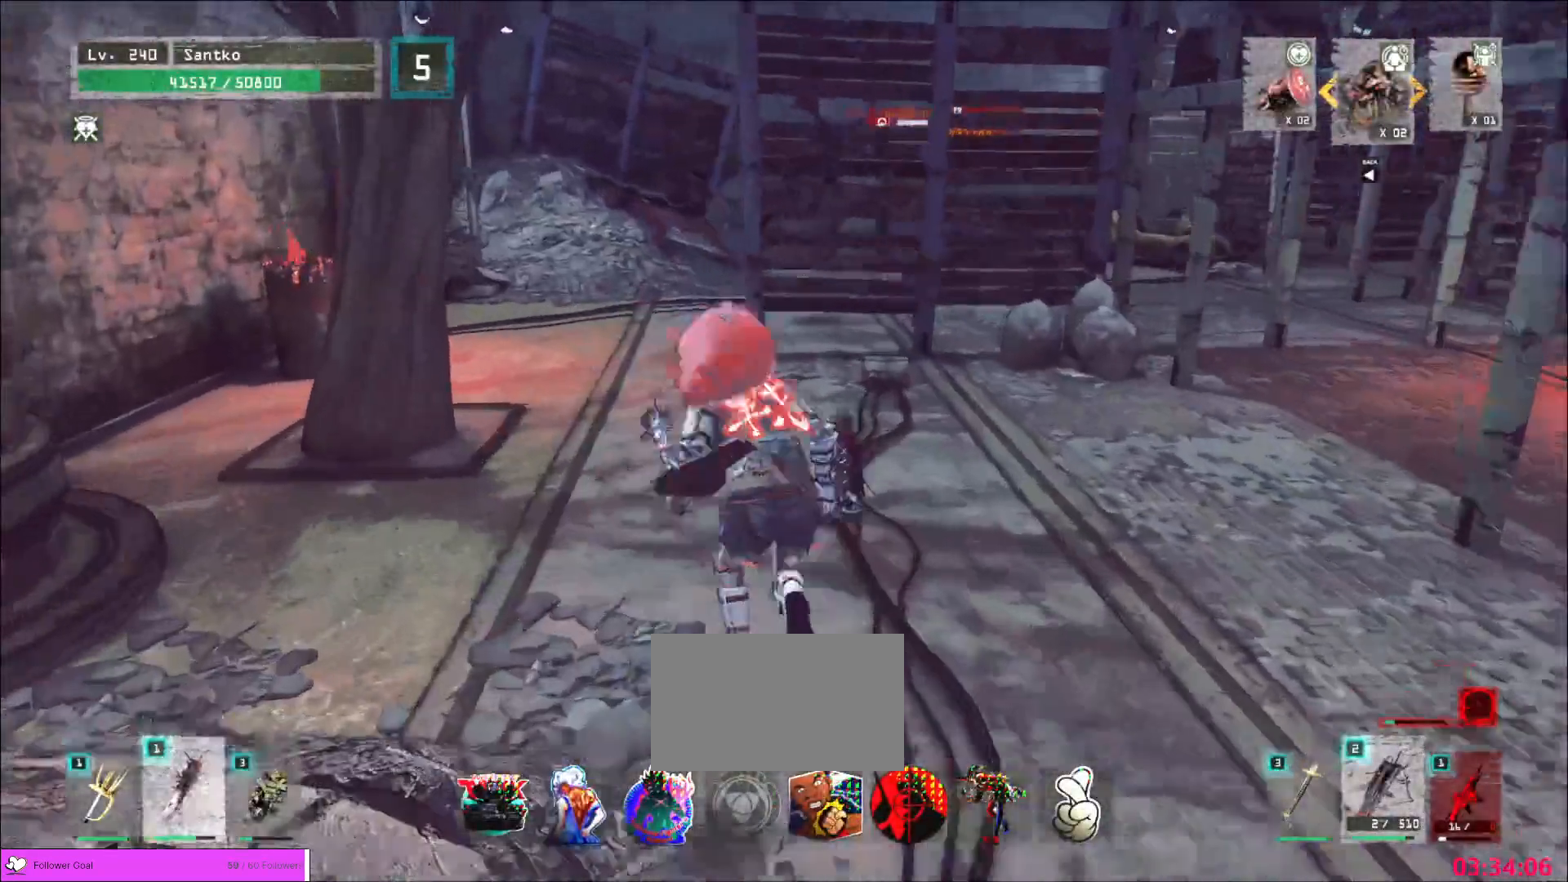
{"keys": ["d", "s"], "mouse": [], "events": [[80, "s", "down"], [360, "d", "down"]]}
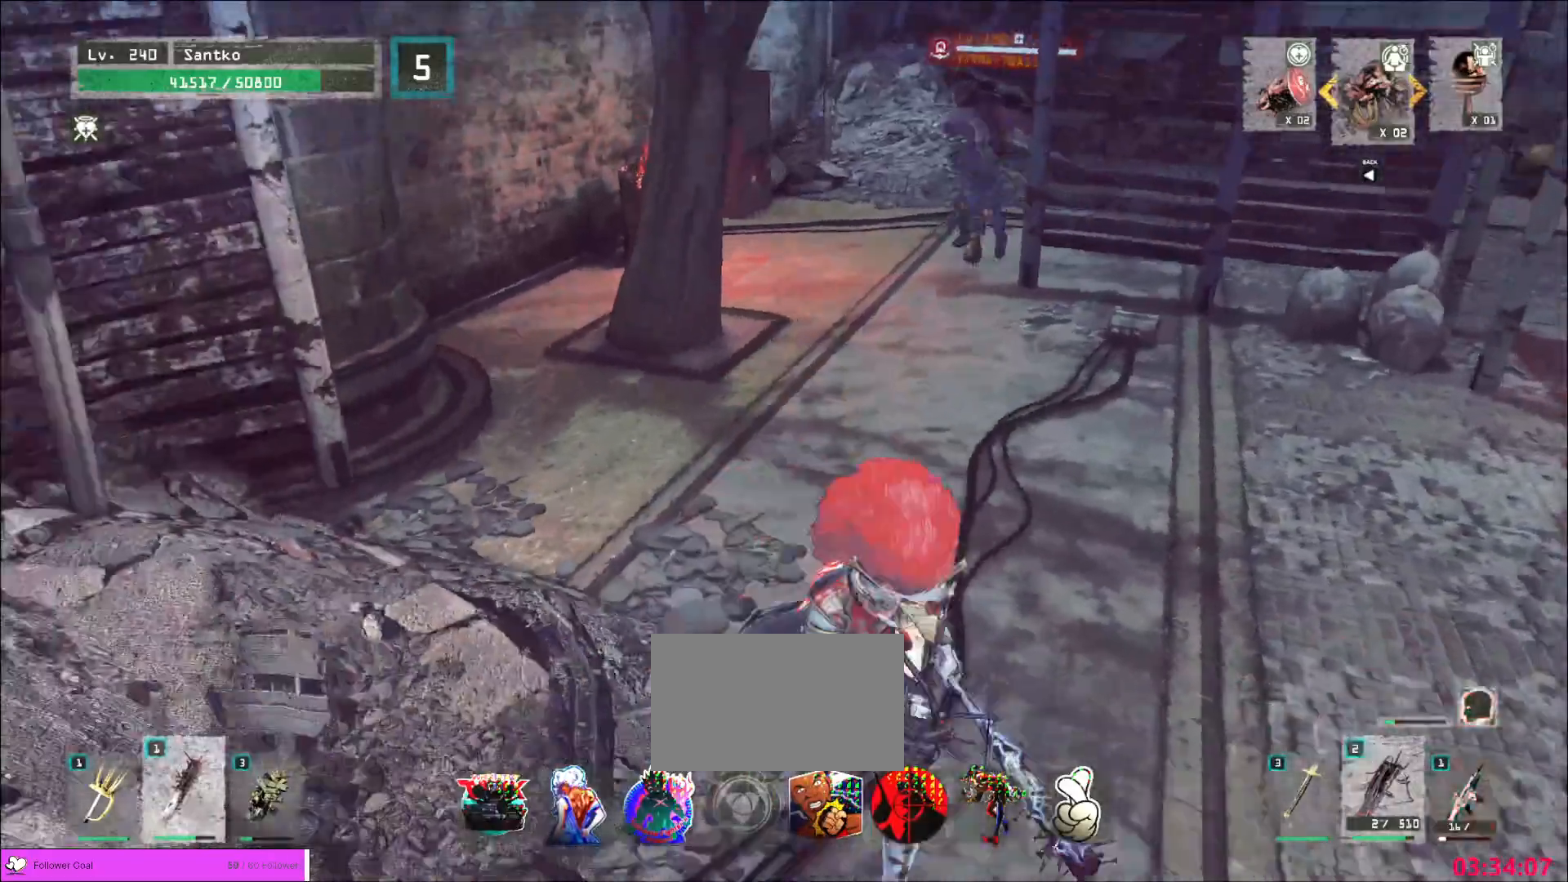
{"keys": ["q", "s"], "mouse": [], "events": [[80, "d", "up"], [280, "q", "down"], [360, "q", "up"], [400, "q", "down"]]}
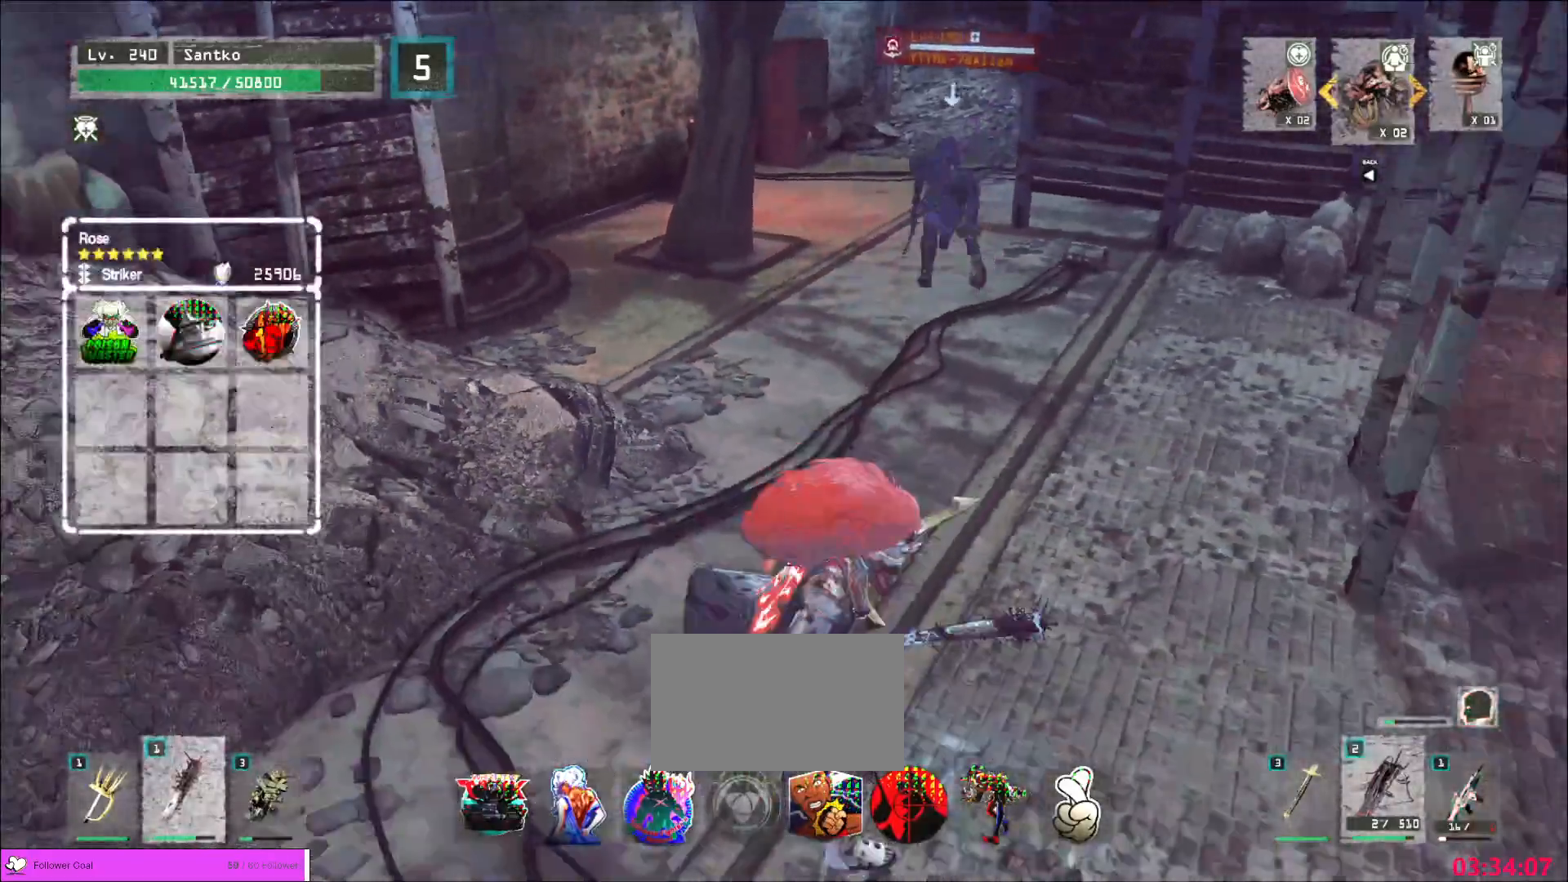
{"keys": ["d", "s"], "mouse": [], "events": [[40, "q", "up"], [480, "d", "down"]]}
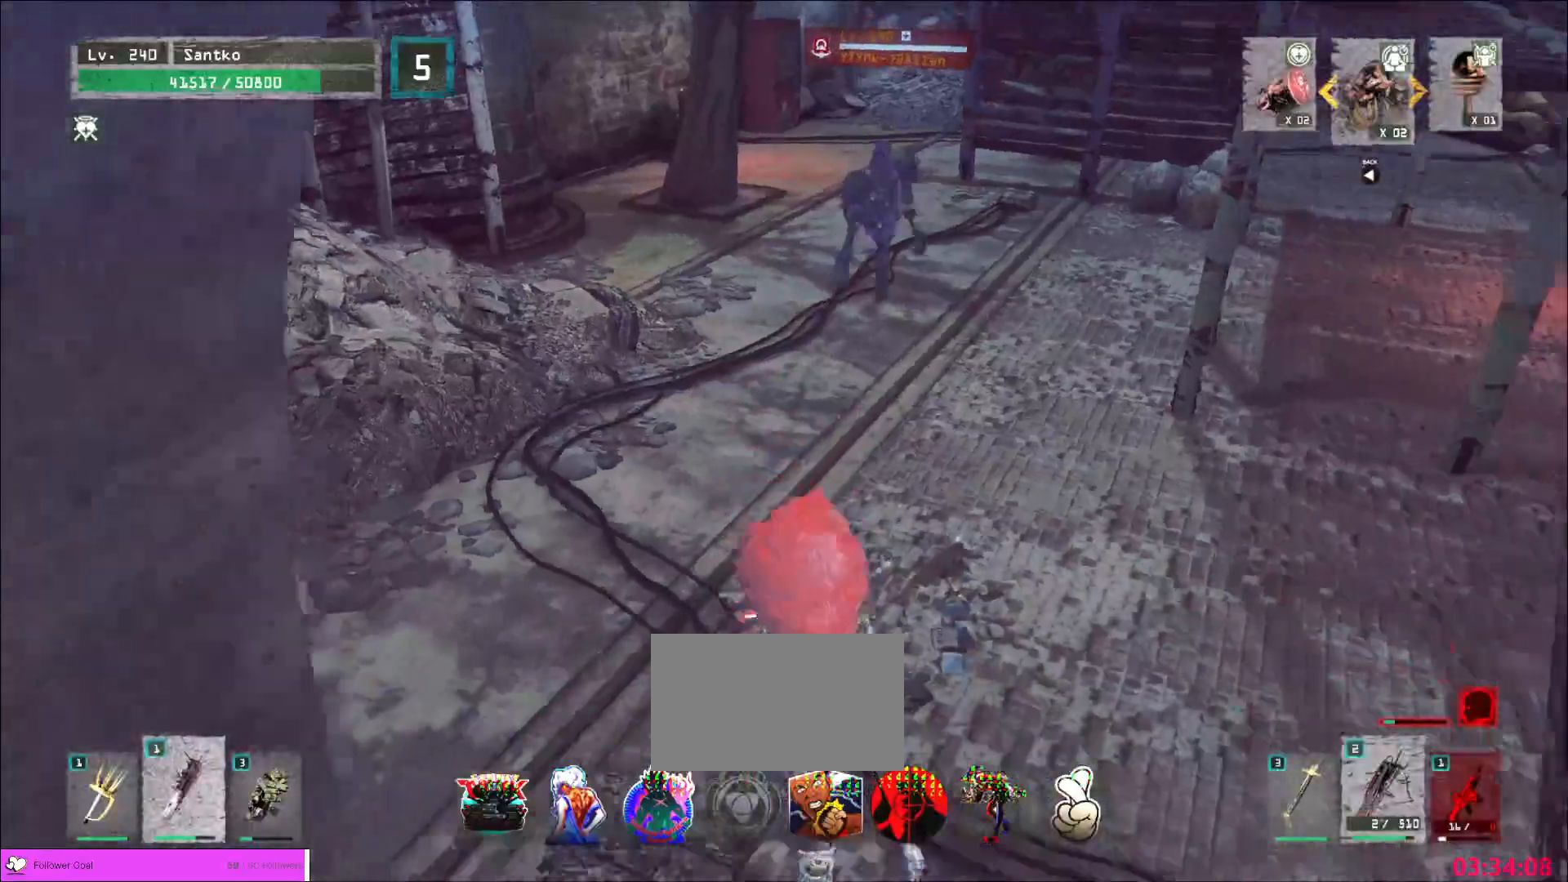
{"keys": ["ctrl", "s"], "mouse": [], "events": [[120, "d", "up"], [200, "a", "down"], [280, "a", "up"], [440, "ctrl", "down"]]}